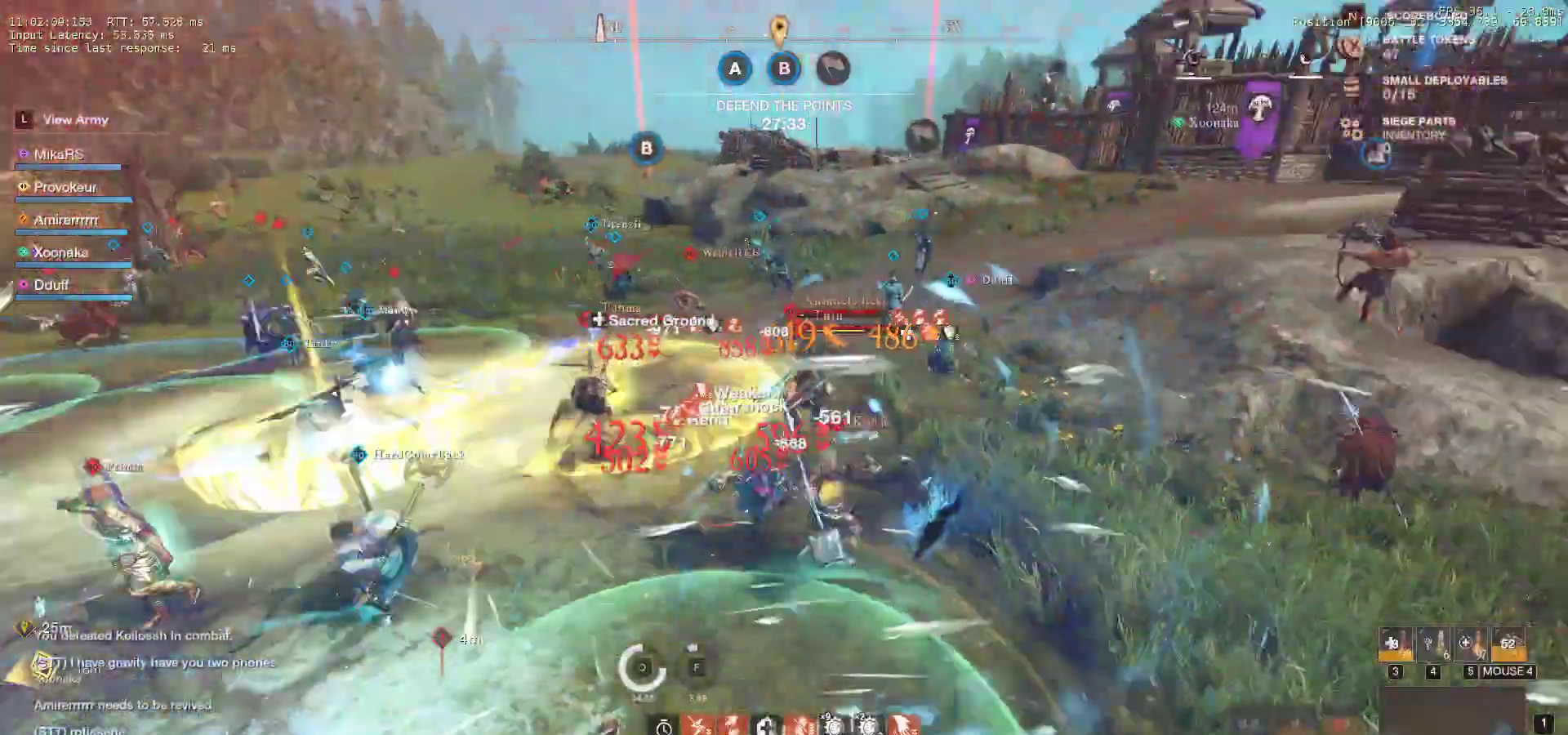
Gameplay with keyboard and mouse; each line is a JSON object with the keys and mouse buttons held at the frame after it. "events" lists presses ("down") and releases ("up") of "a", "ctrl", "d", "e", "f", "q", "r", "s", "shift", "space", "tab", "w", "mouse_left", "mouse_wheel", "mouse_right" and "mouse_mb5" between this image and that frame as [ms after this image, input, new state], when the widget could be followed in between. "mouse_left", "mouse_wheel", "mouse_right", "mouse_mb5" = the "left", "wheel", "right", "mb5" buttons of the "mouse" list. No other keys are recorded. "wheel" means that the mouse wheel is clicked or scrolled. Mouse movement is not recorded. Not read: mouse_mb4.
{"keys": ["s"], "mouse": [], "events": [[17, "s", "down"], [50, "mouse_left", "up"], [100, "shift", "down"], [167, "shift", "up"], [300, "shift", "down"], [367, "d", "up"], [367, "shift", "up"], [417, "shift", "down"], [500, "shift", "up"]]}
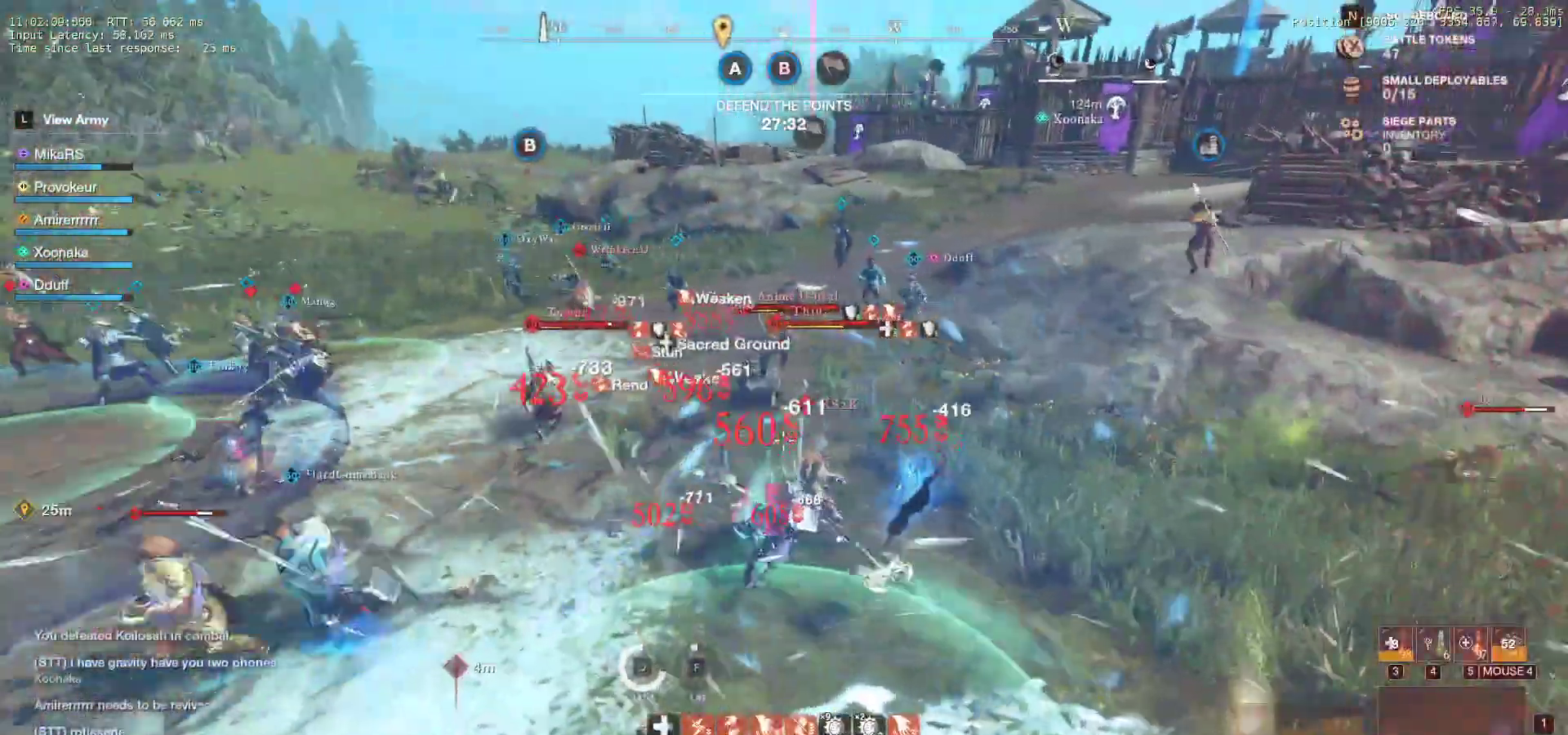
{"keys": ["s", "shift"], "mouse": []}
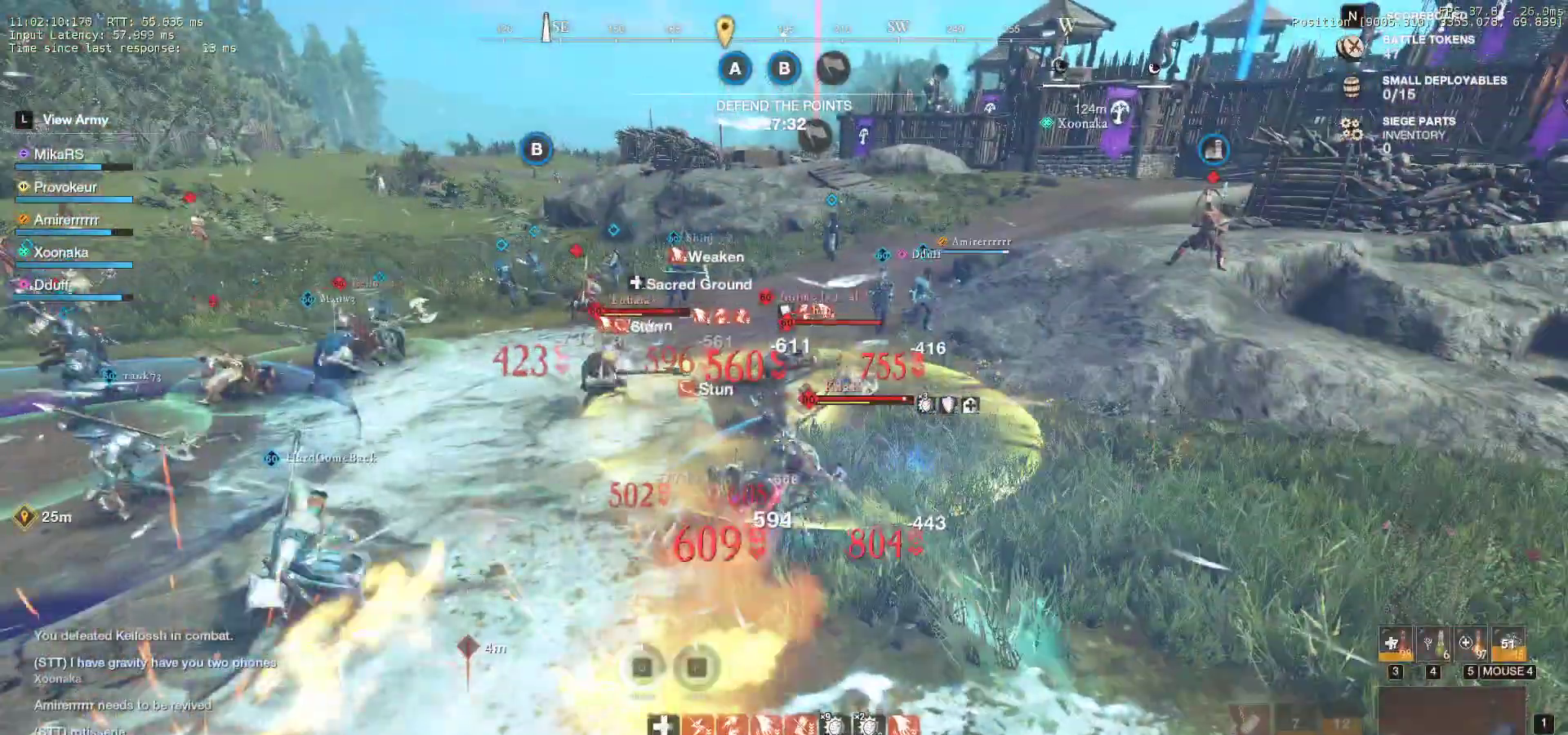
{"keys": ["s", "shift"], "mouse": []}
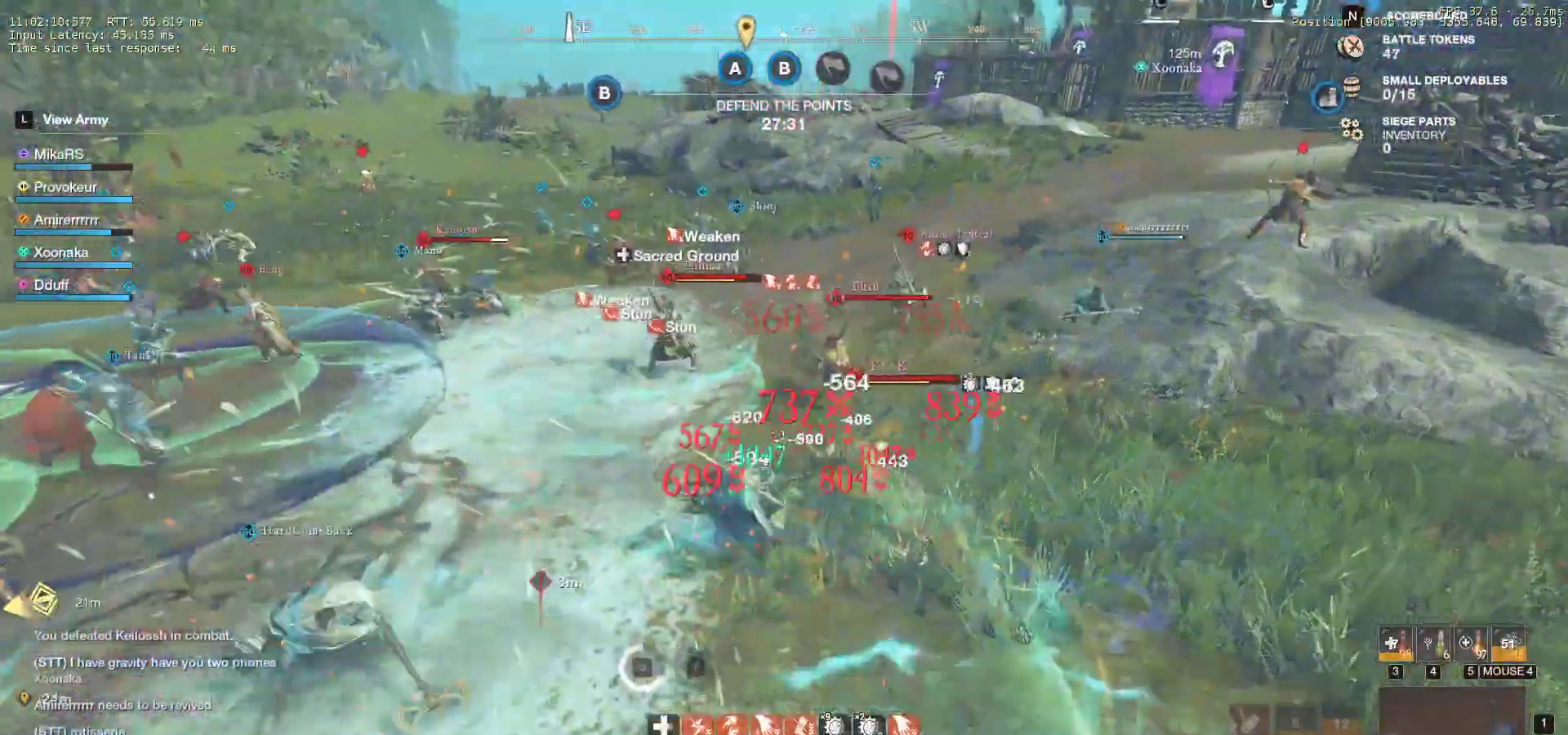
{"keys": ["a", "s", "shift"], "mouse": [], "events": [[83, "a", "down"], [217, "shift", "up"], [300, "shift", "down"]]}
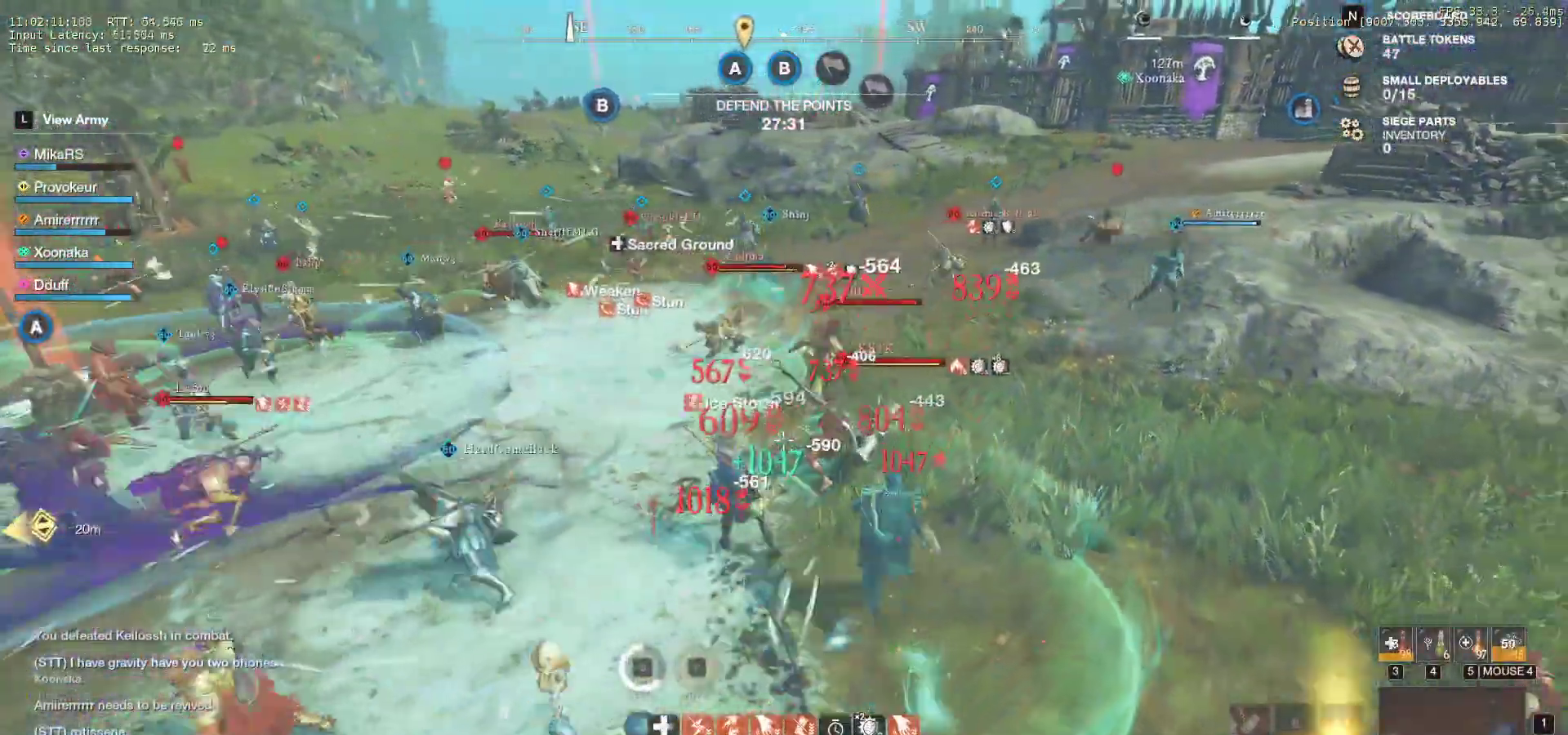
{"keys": ["a", "w"], "mouse": [], "events": [[100, "s", "up"], [117, "shift", "up"], [167, "shift", "down"], [200, "w", "down"], [283, "shift", "up"], [367, "shift", "down"], [500, "shift", "up"]]}
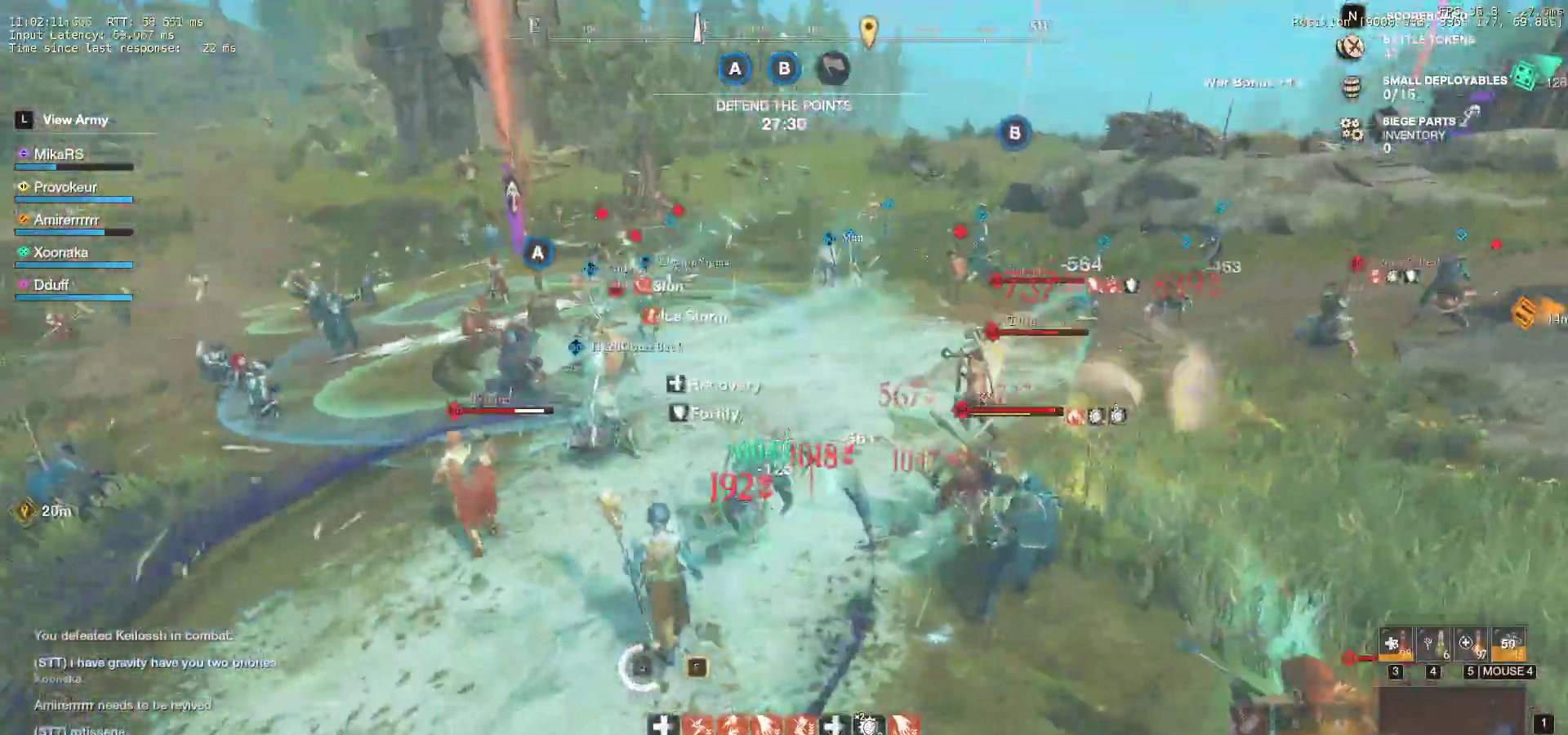
{"keys": ["a", "shift", "w"], "mouse": [], "events": [[50, "shift", "down"], [183, "shift", "up"], [233, "shift", "down"], [383, "shift", "up"], [433, "shift", "down"]]}
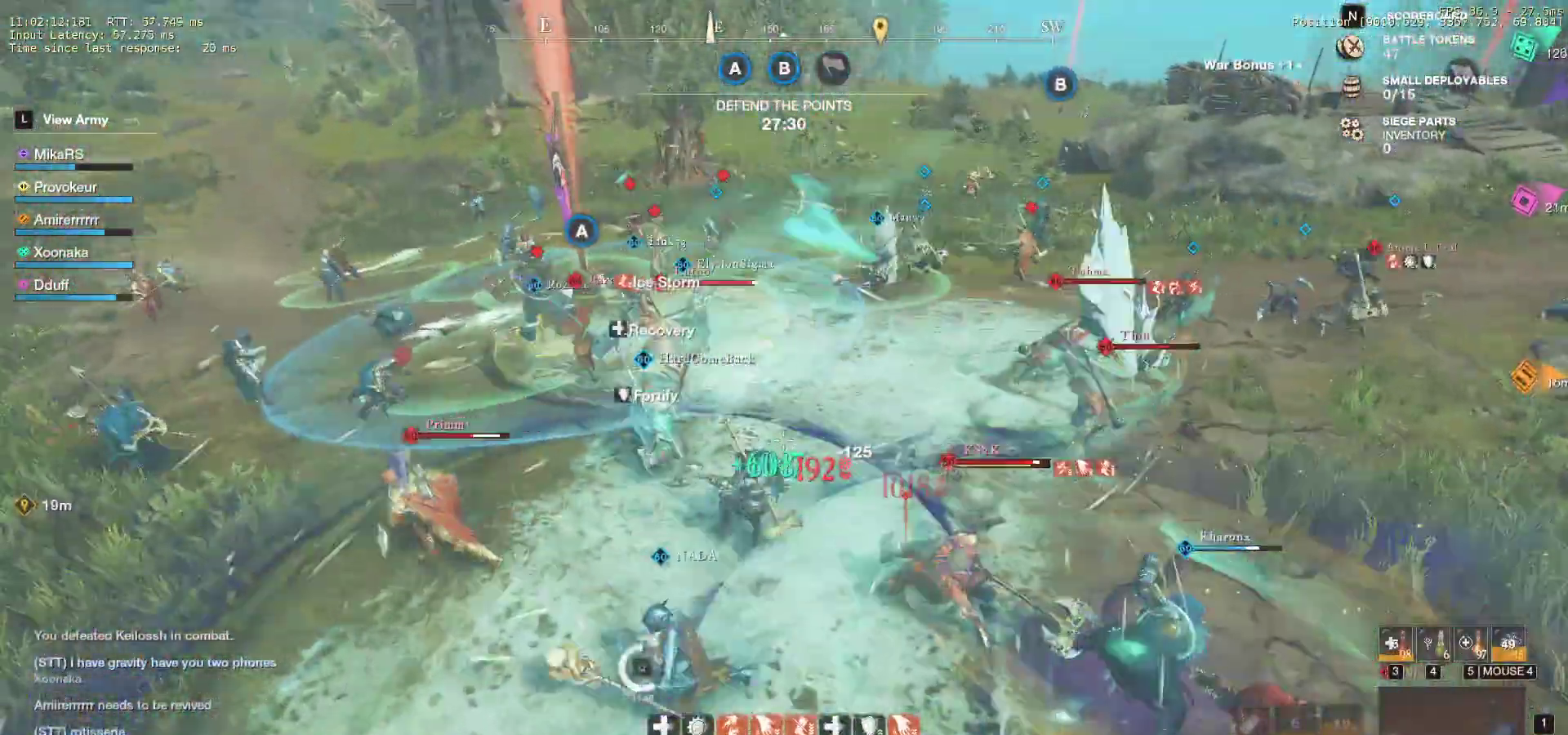
{"keys": ["a", "shift", "w"], "mouse": [], "events": [[167, "shift", "up"], [217, "shift", "down"], [350, "shift", "up"], [417, "shift", "down"]]}
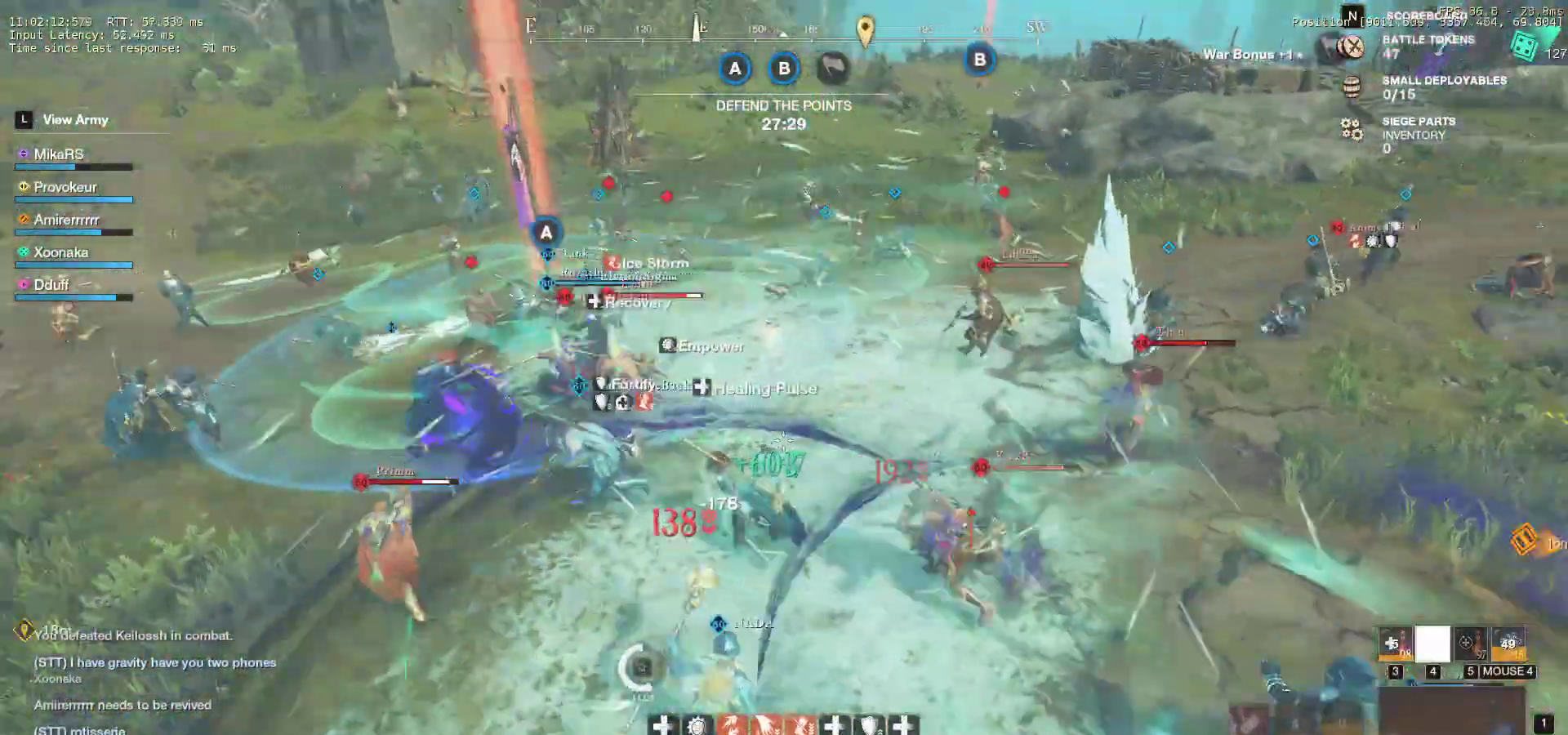
{"keys": ["a", "w"], "mouse": [], "events": [[17, "shift", "up"], [67, "shift", "down"], [267, "shift", "up"]]}
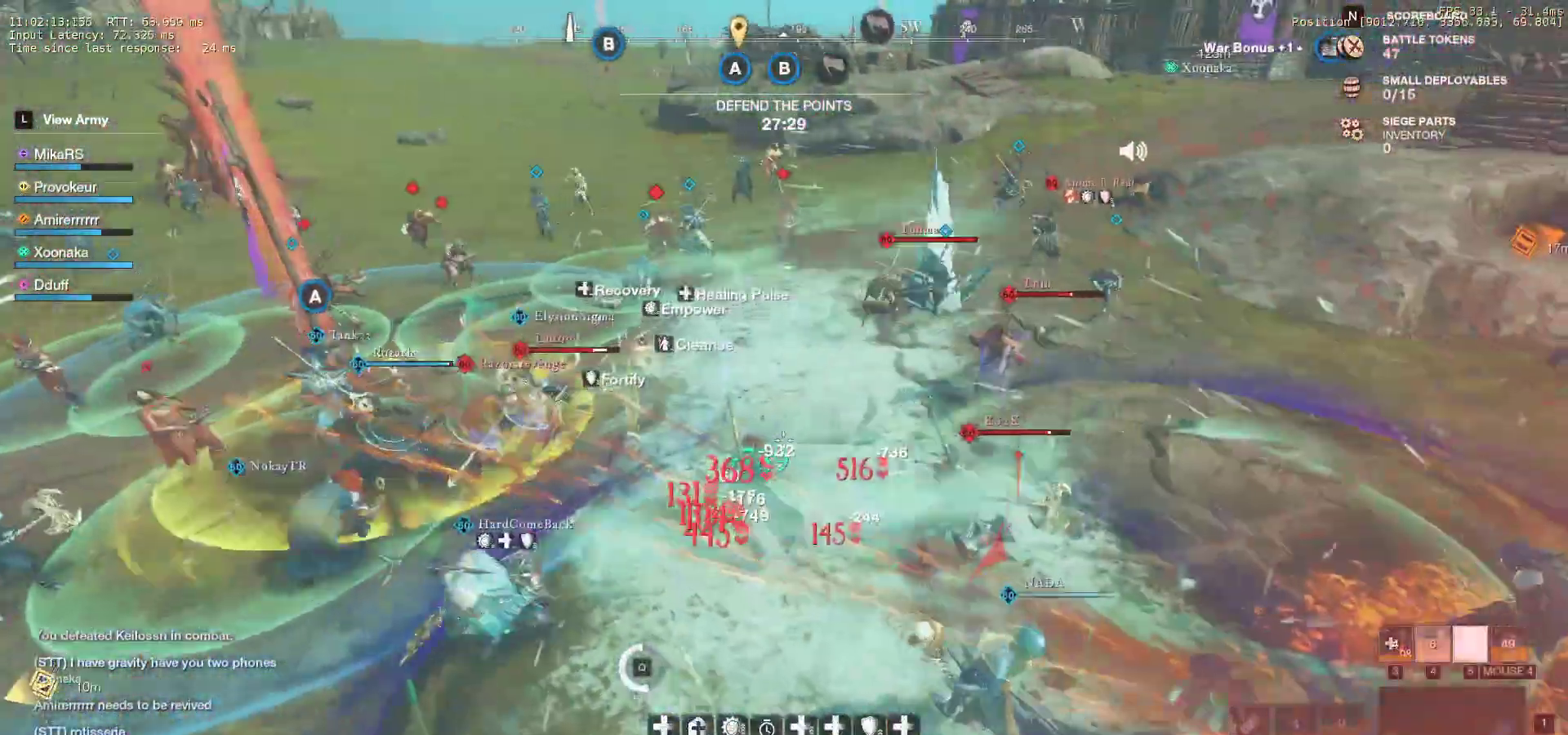
{"keys": ["a"], "mouse": [], "events": [[317, "w", "up"]]}
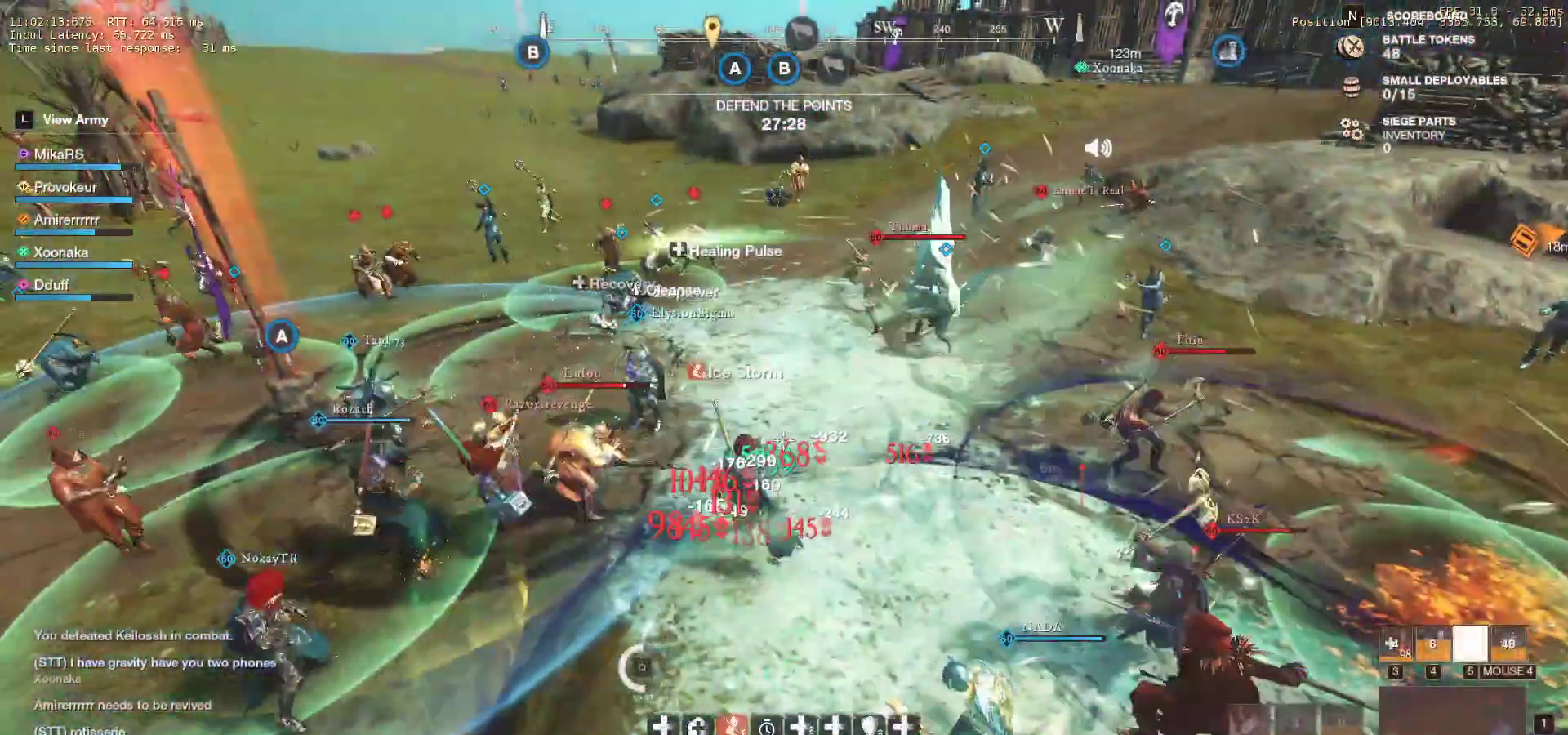
{"keys": ["a", "f", "s"], "mouse": [], "events": [[233, "s", "down"], [317, "f", "down"], [367, "a", "up"], [383, "r", "down"], [400, "r", "up"], [450, "a", "down"], [450, "f", "up"], [483, "f", "down"]]}
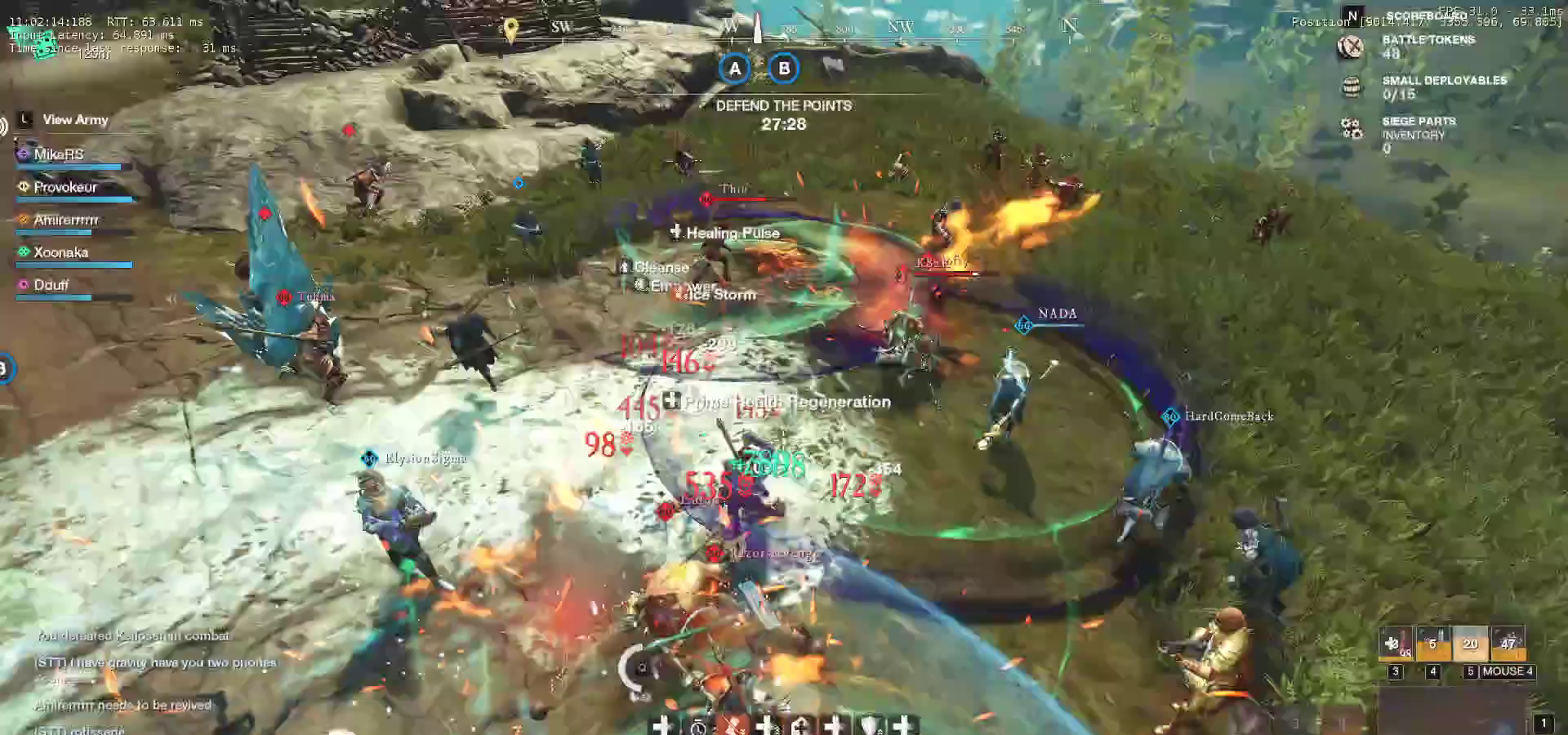
{"keys": ["a", "w"], "mouse": [], "events": [[83, "f", "up"], [100, "a", "up"], [150, "f", "down"], [167, "a", "down"], [250, "s", "up"], [267, "f", "up"], [333, "f", "down"], [333, "w", "down"], [467, "f", "up"]]}
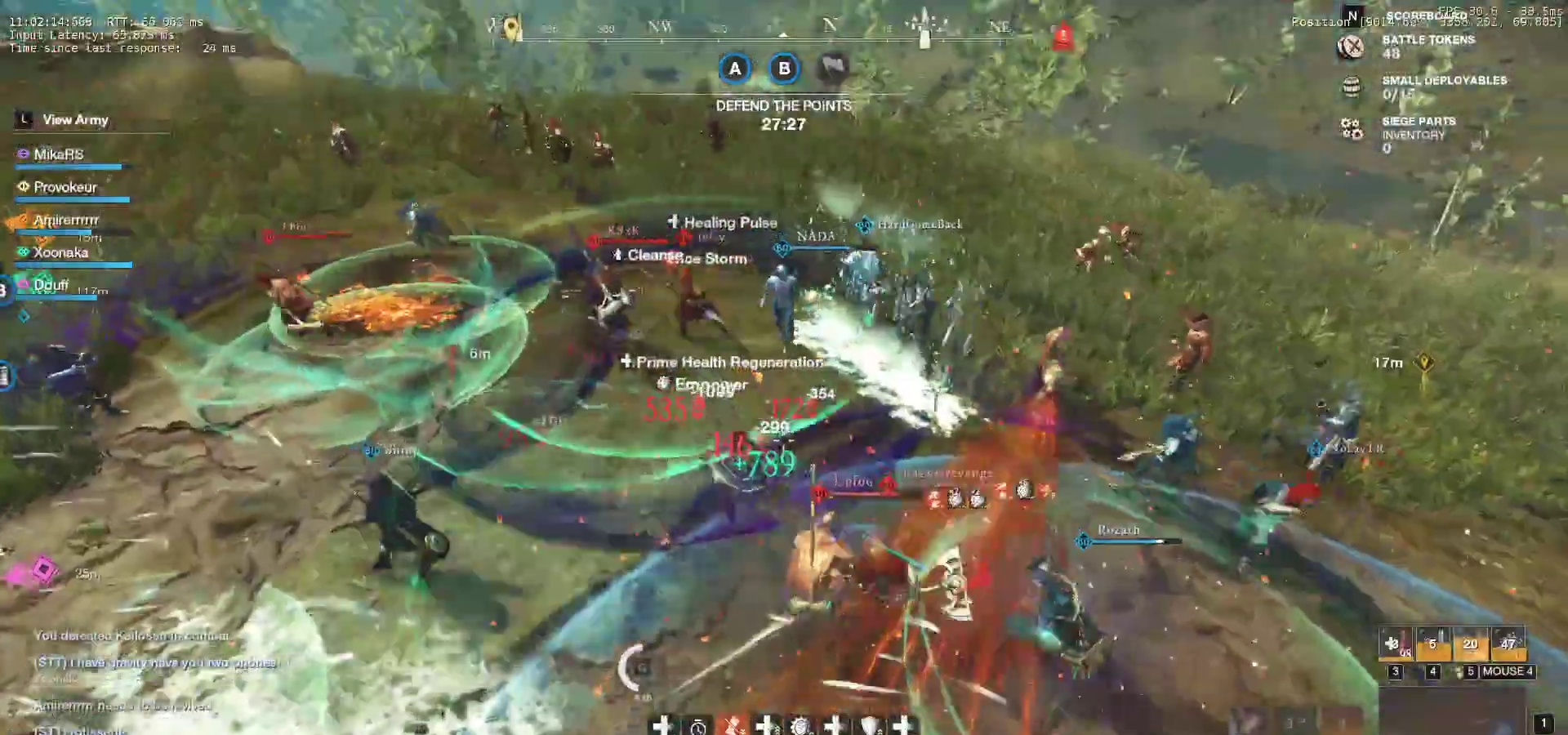
{"keys": ["d", "w"], "mouse": [], "events": [[33, "f", "down"], [117, "f", "up"], [183, "f", "down"], [300, "f", "up"], [367, "a", "up"], [450, "d", "down"]]}
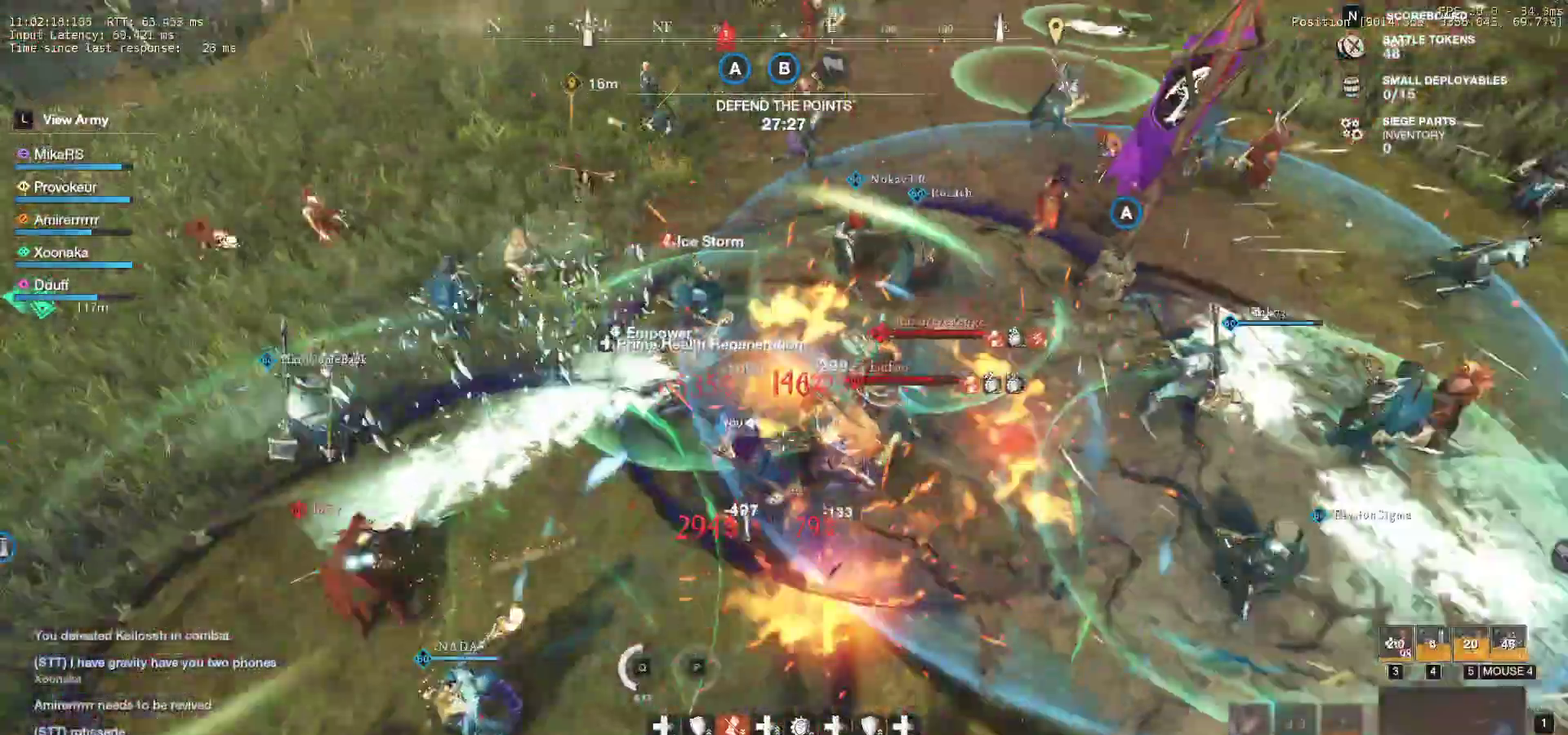
{"keys": ["d", "w"], "mouse": [], "events": [[100, "shift", "down"], [100, "w", "up"], [183, "mouse_left", "down"], [233, "shift", "up"], [283, "mouse_left", "up"], [317, "w", "down"], [367, "mouse_left", "down"], [450, "mouse_left", "up"]]}
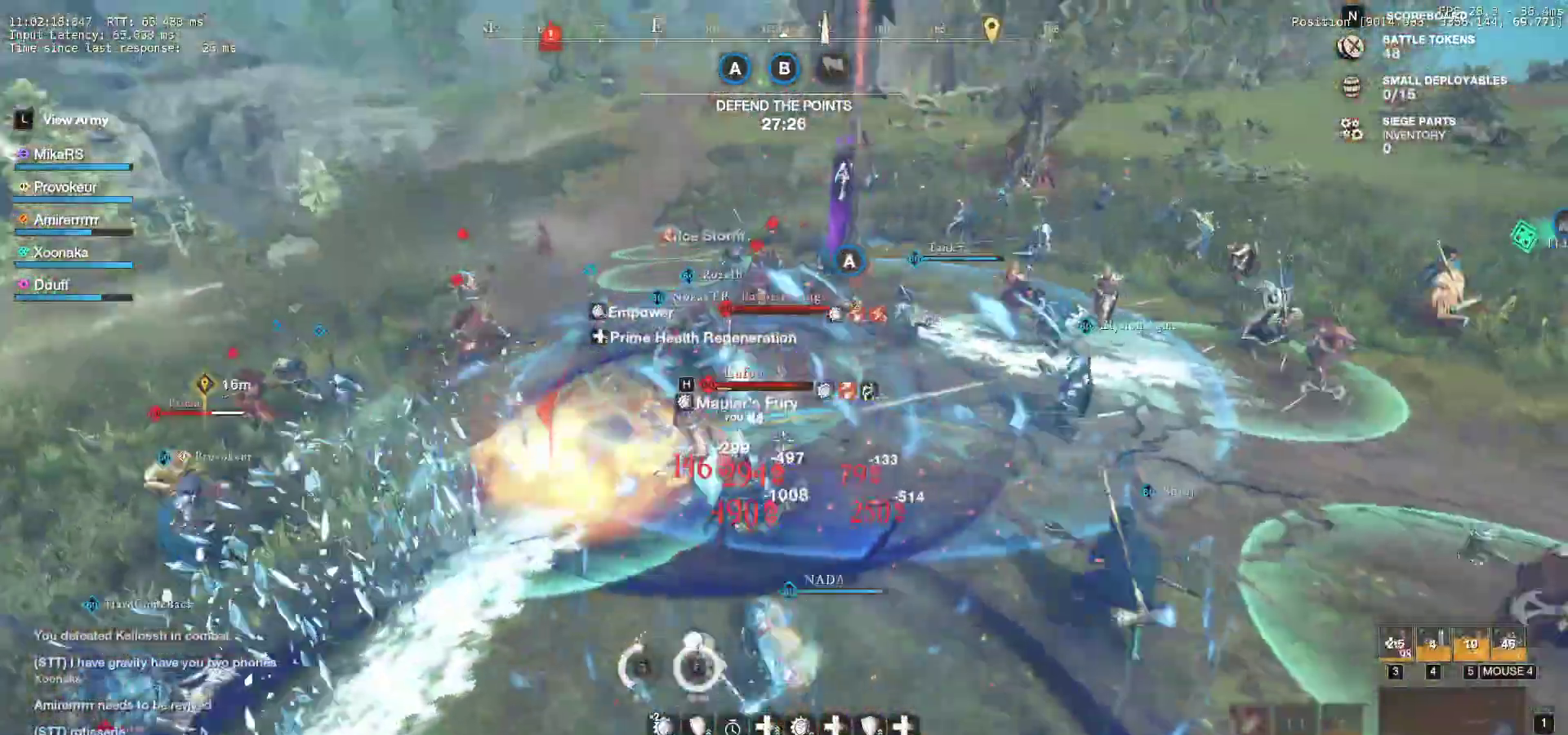
{"keys": ["d", "w"], "mouse": [], "events": [[50, "mouse_left", "down"], [150, "mouse_left", "up"], [217, "mouse_left", "down"], [317, "mouse_left", "up"], [400, "mouse_left", "down"], [500, "mouse_left", "up"]]}
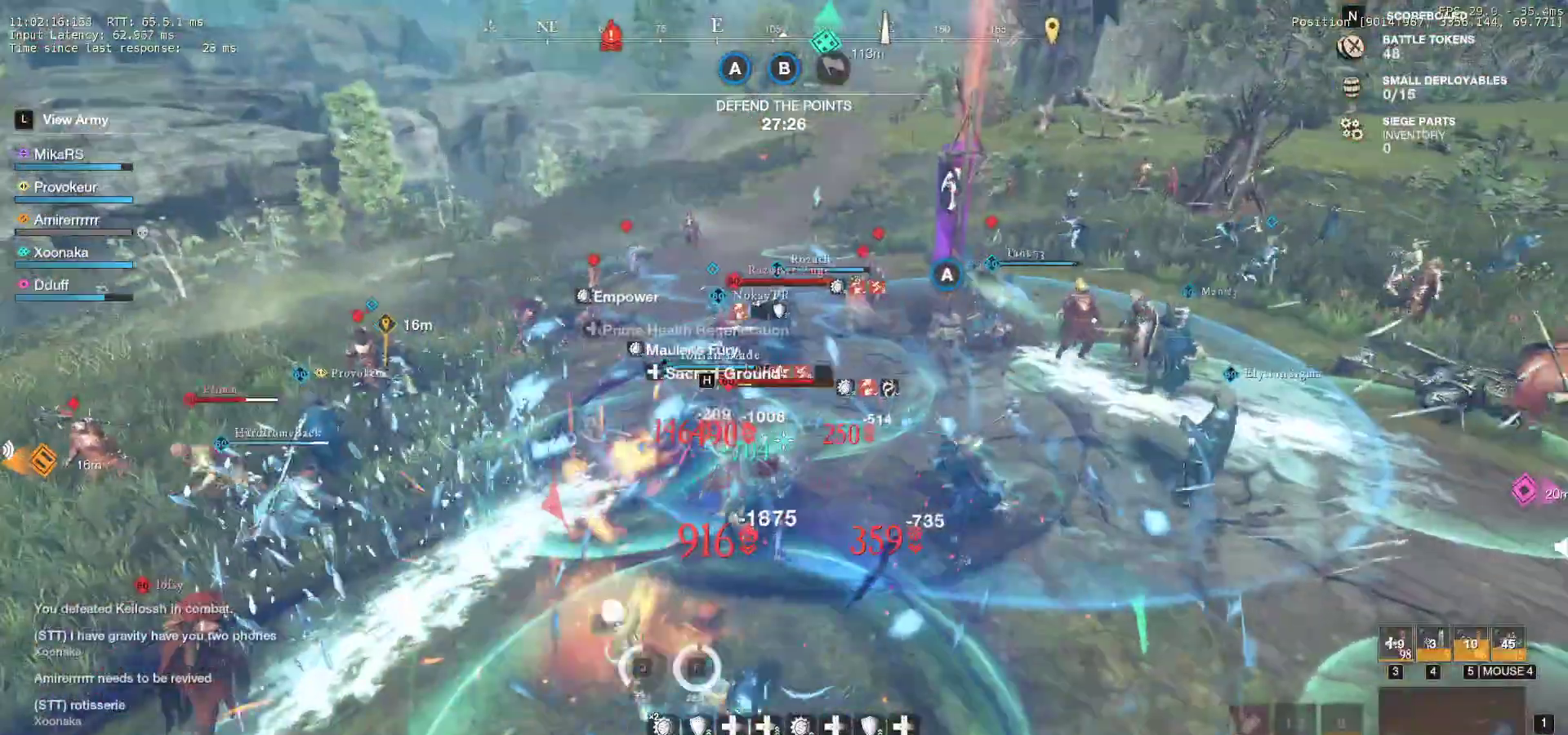
{"keys": ["d", "w"], "mouse": ["left"], "events": [[17, "w", "up"], [83, "mouse_left", "down"], [200, "mouse_left", "up"], [200, "shift", "down"], [333, "shift", "up"], [417, "mouse_left", "down"], [483, "w", "down"]]}
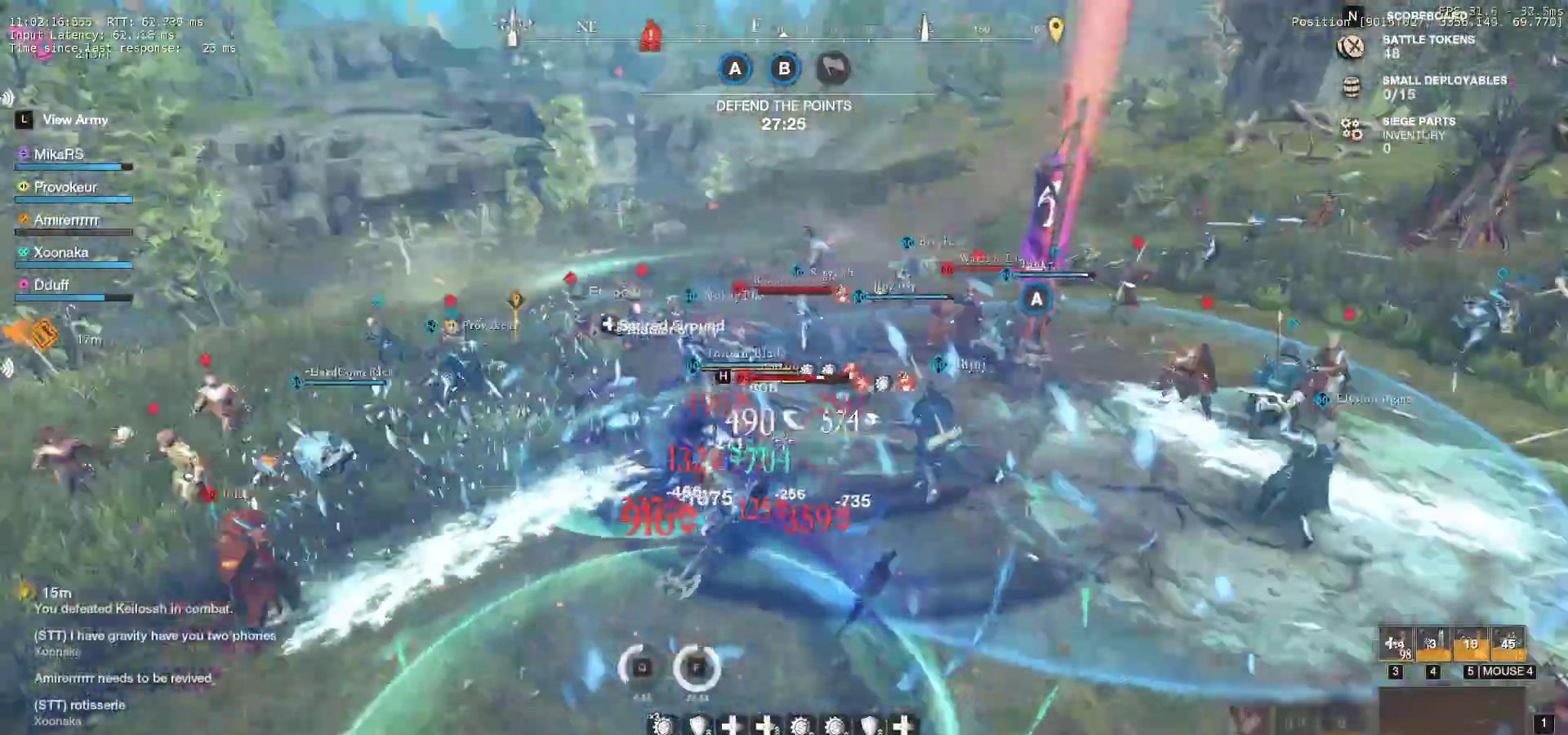
{"keys": ["a", "w"], "mouse": ["left"], "events": [[33, "mouse_left", "up"], [117, "d", "up"], [117, "mouse_left", "down"], [217, "mouse_left", "up"], [300, "mouse_left", "down"], [383, "a", "down"], [400, "mouse_left", "up"], [500, "mouse_left", "down"]]}
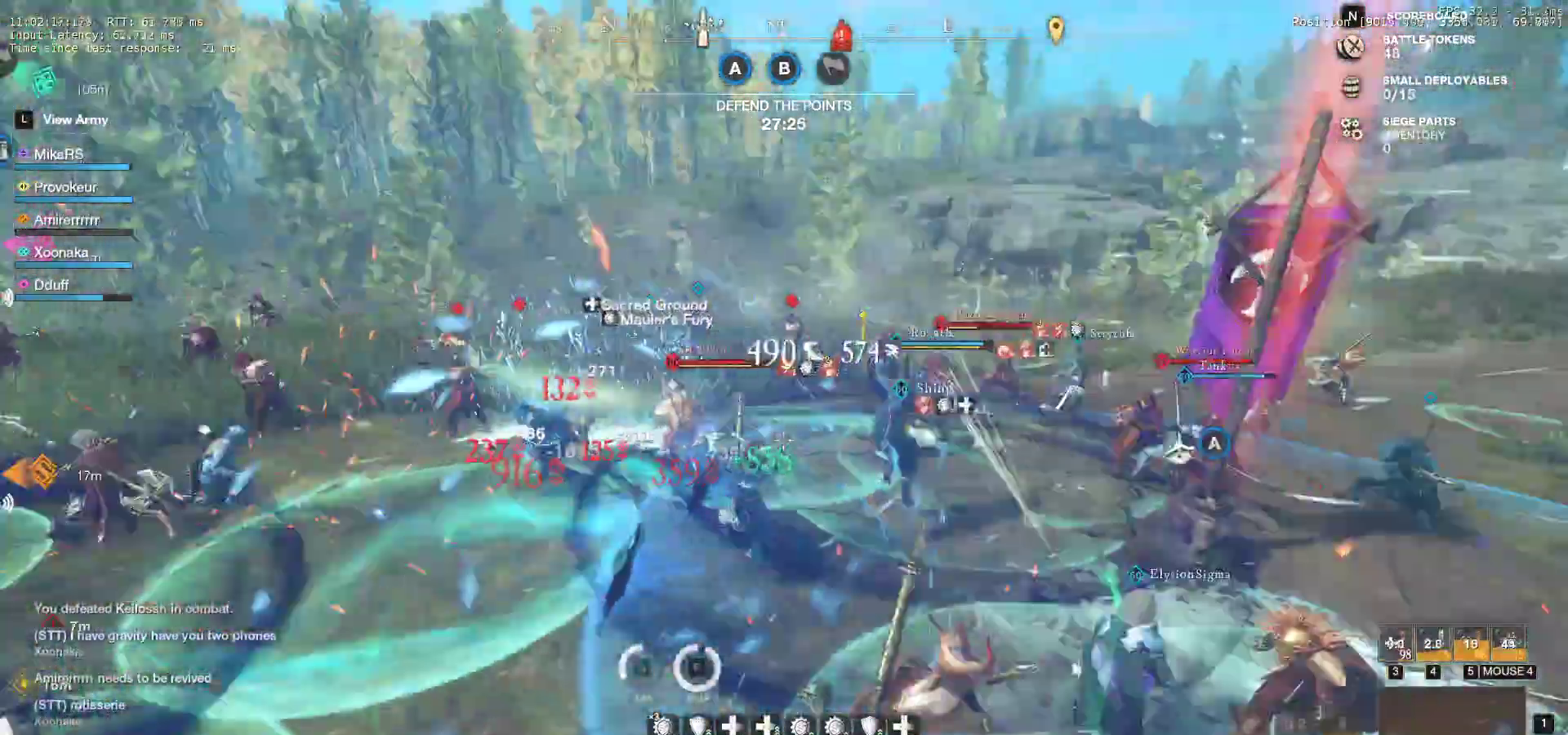
{"keys": ["a"], "mouse": [], "events": [[50, "w", "up"], [100, "mouse_left", "up"], [183, "mouse_left", "down"], [250, "s", "down"], [283, "mouse_left", "up"], [300, "shift", "down"], [467, "shift", "up"], [500, "s", "up"]]}
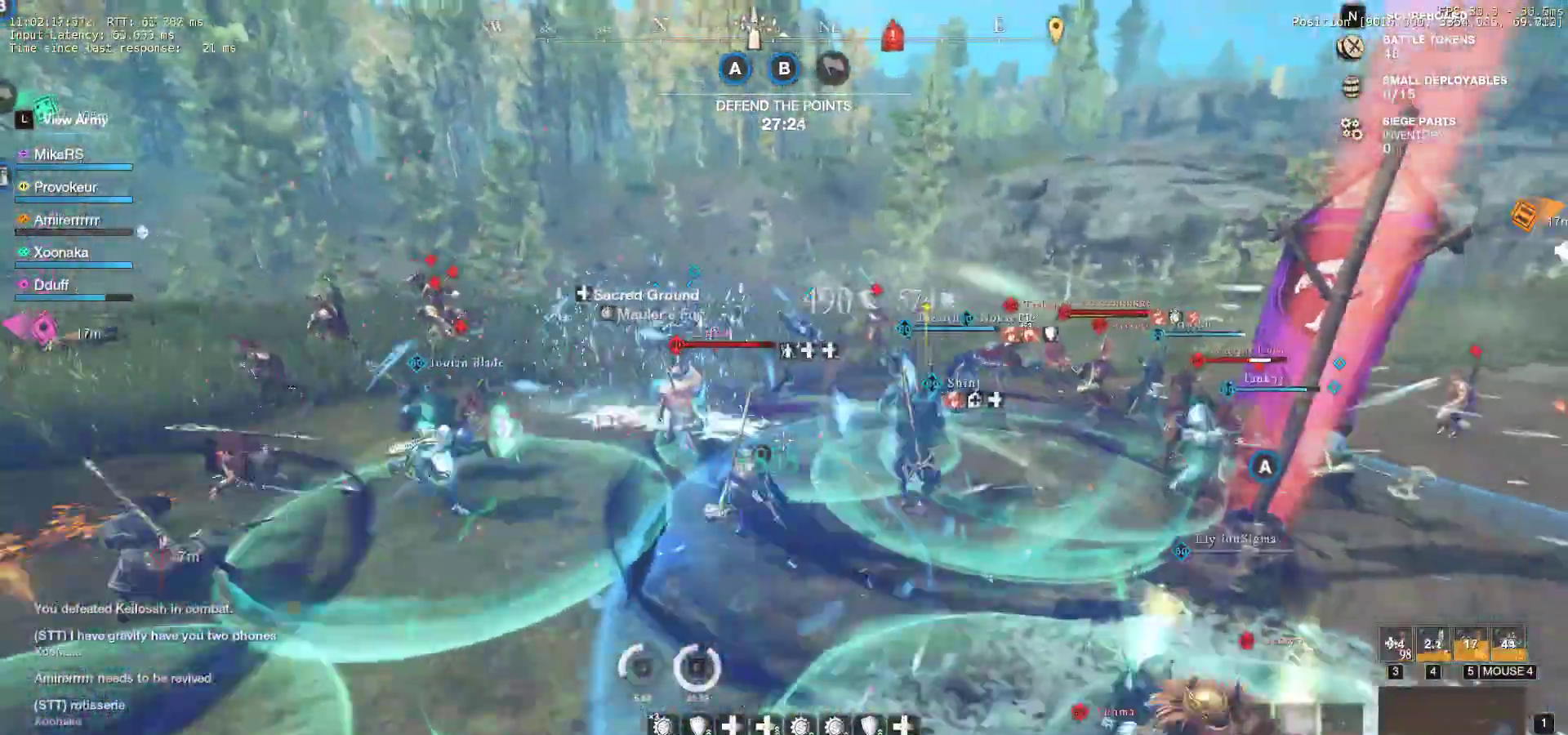
{"keys": ["w"], "mouse": [], "events": [[50, "mouse_left", "down"], [83, "w", "down"], [167, "mouse_left", "up"], [217, "a", "up"], [250, "mouse_left", "down"], [350, "mouse_left", "up"]]}
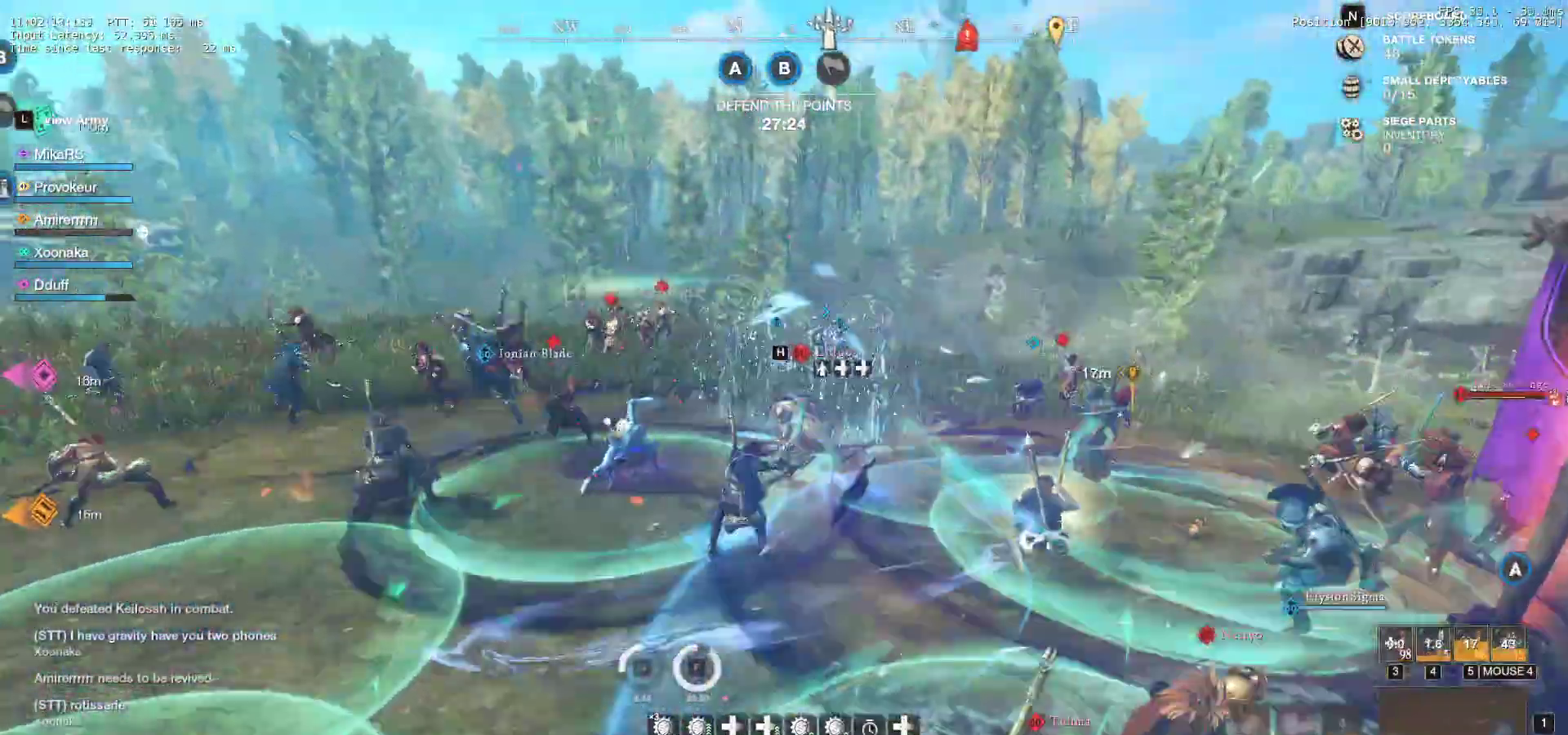
{"keys": ["s"], "mouse": ["left"], "events": [[50, "r", "down"], [150, "r", "up"], [200, "r", "down"], [283, "mouse_left", "down"], [300, "r", "up"], [317, "w", "up"], [367, "a", "down"], [383, "mouse_left", "up"], [400, "s", "down"], [450, "a", "up"], [483, "mouse_left", "down"]]}
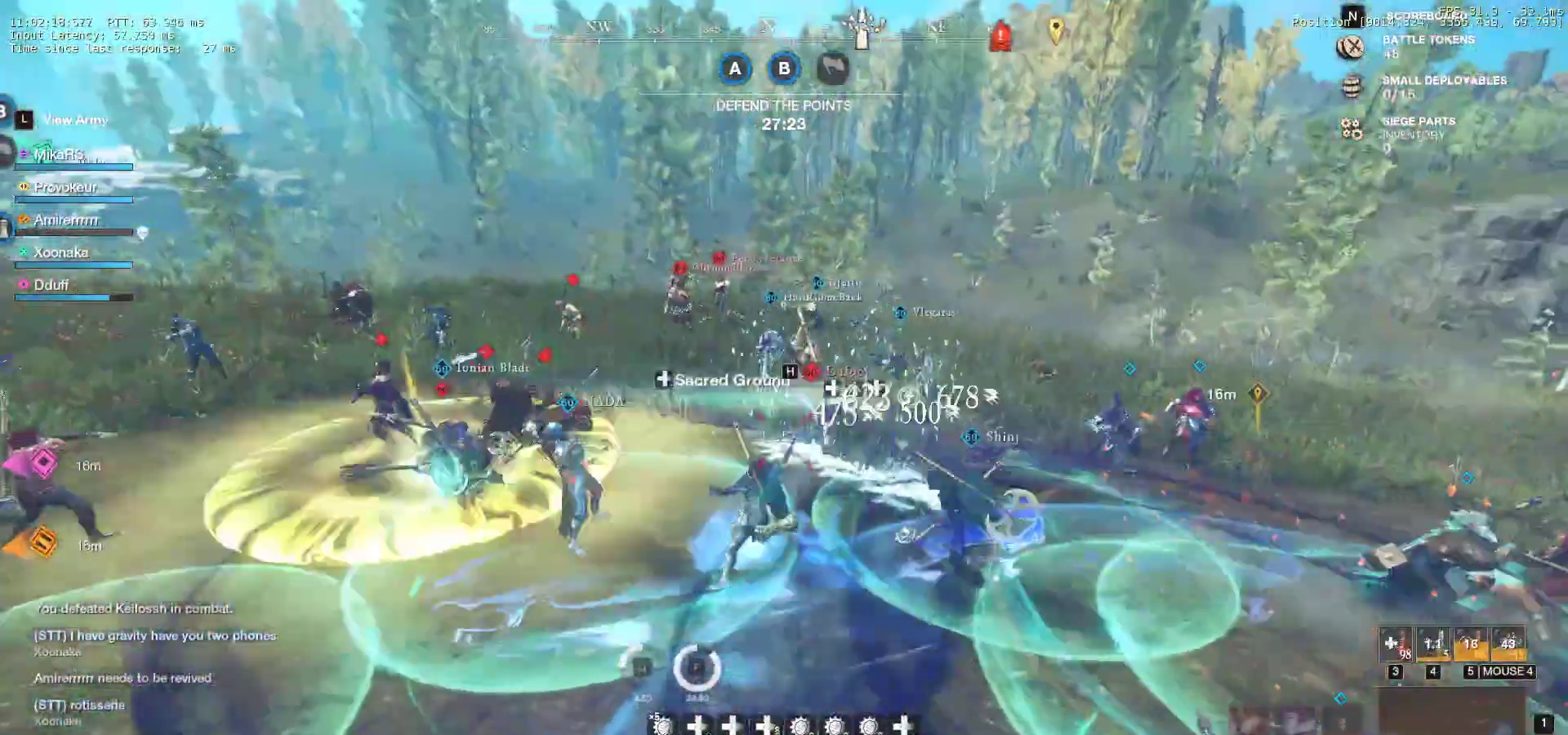
{"keys": ["s"], "mouse": [], "events": [[83, "mouse_left", "up"], [167, "mouse_left", "down"], [283, "mouse_left", "up"], [383, "mouse_left", "down"], [483, "mouse_left", "up"]]}
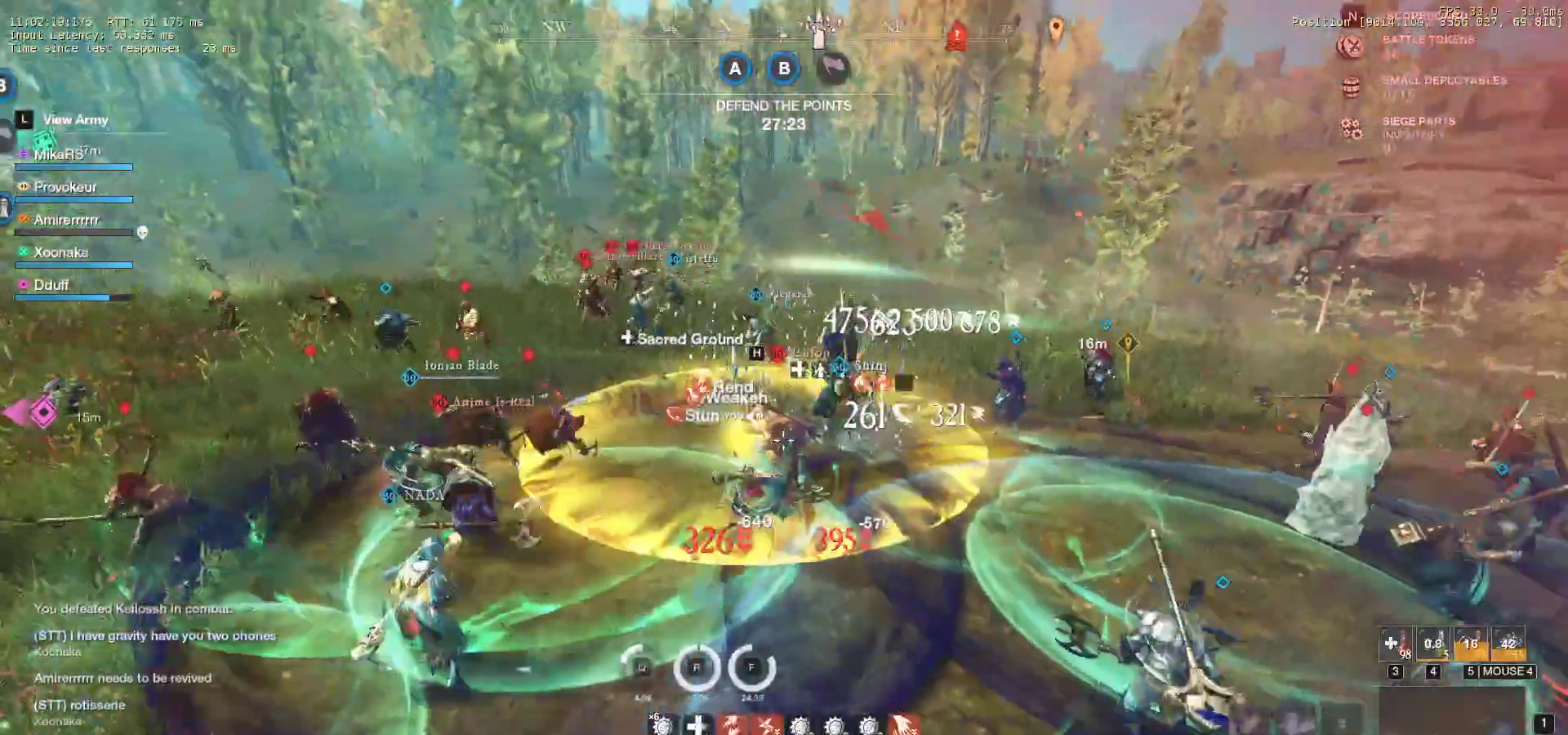
{"keys": ["d", "s", "shift"], "mouse": [], "events": [[50, "mouse_left", "down"], [167, "mouse_left", "up"], [233, "d", "down"], [300, "shift", "down"], [417, "shift", "up"], [483, "shift", "down"]]}
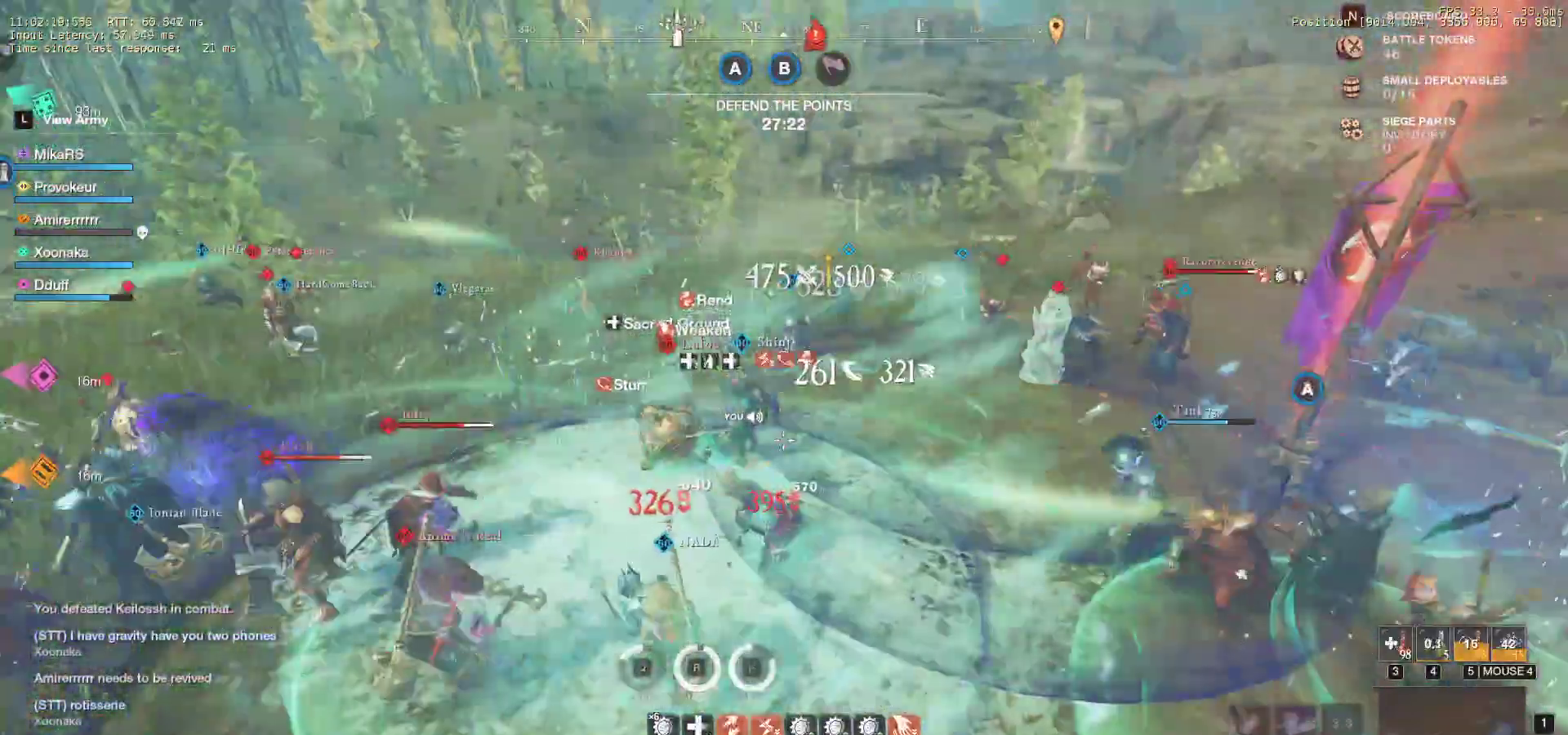
{"keys": ["s"], "mouse": [], "events": [[133, "shift", "up"], [233, "d", "up"]]}
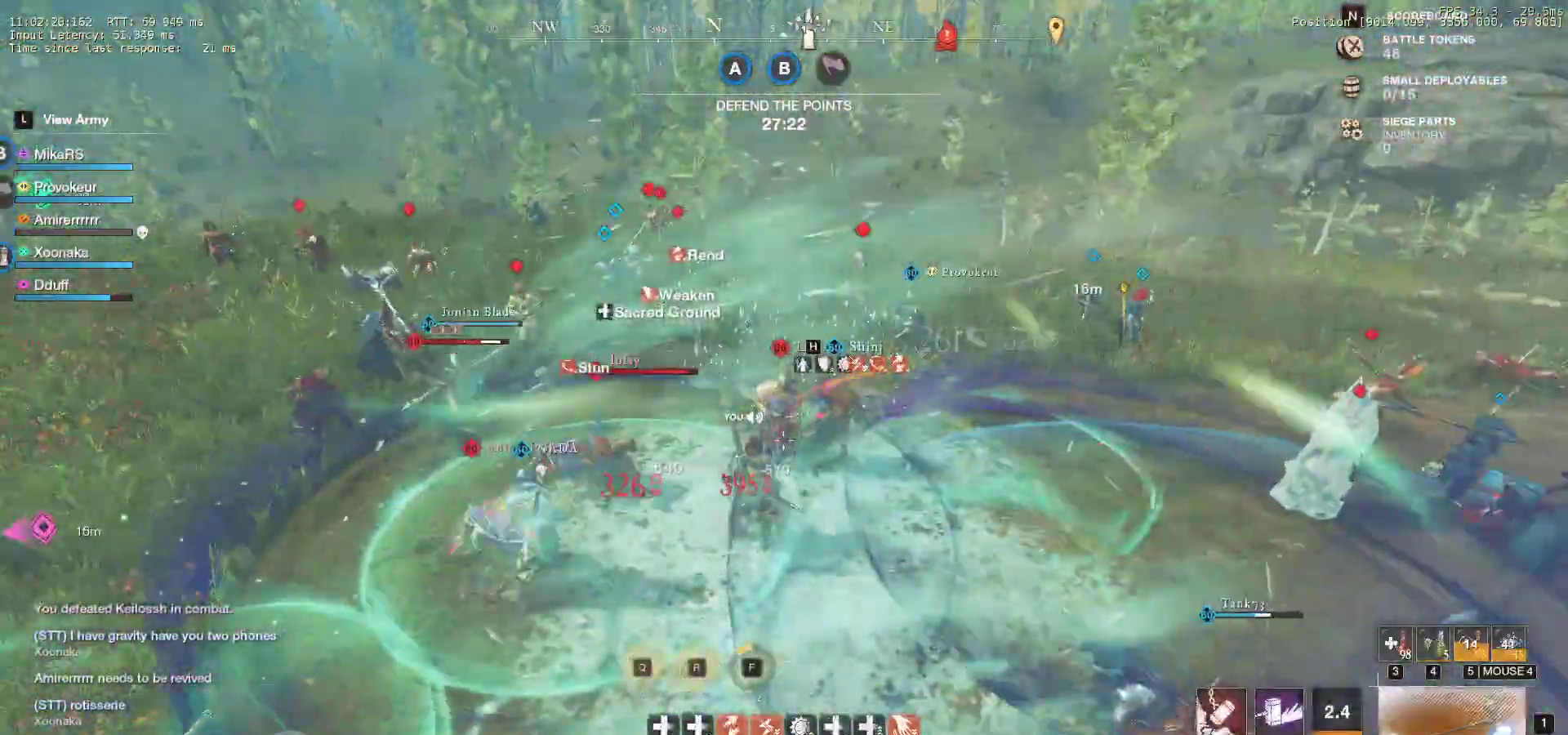
{"keys": ["s", "shift"], "mouse": [], "events": [[150, "shift", "down"], [267, "shift", "up"], [317, "shift", "down"], [433, "shift", "up"], [500, "shift", "down"]]}
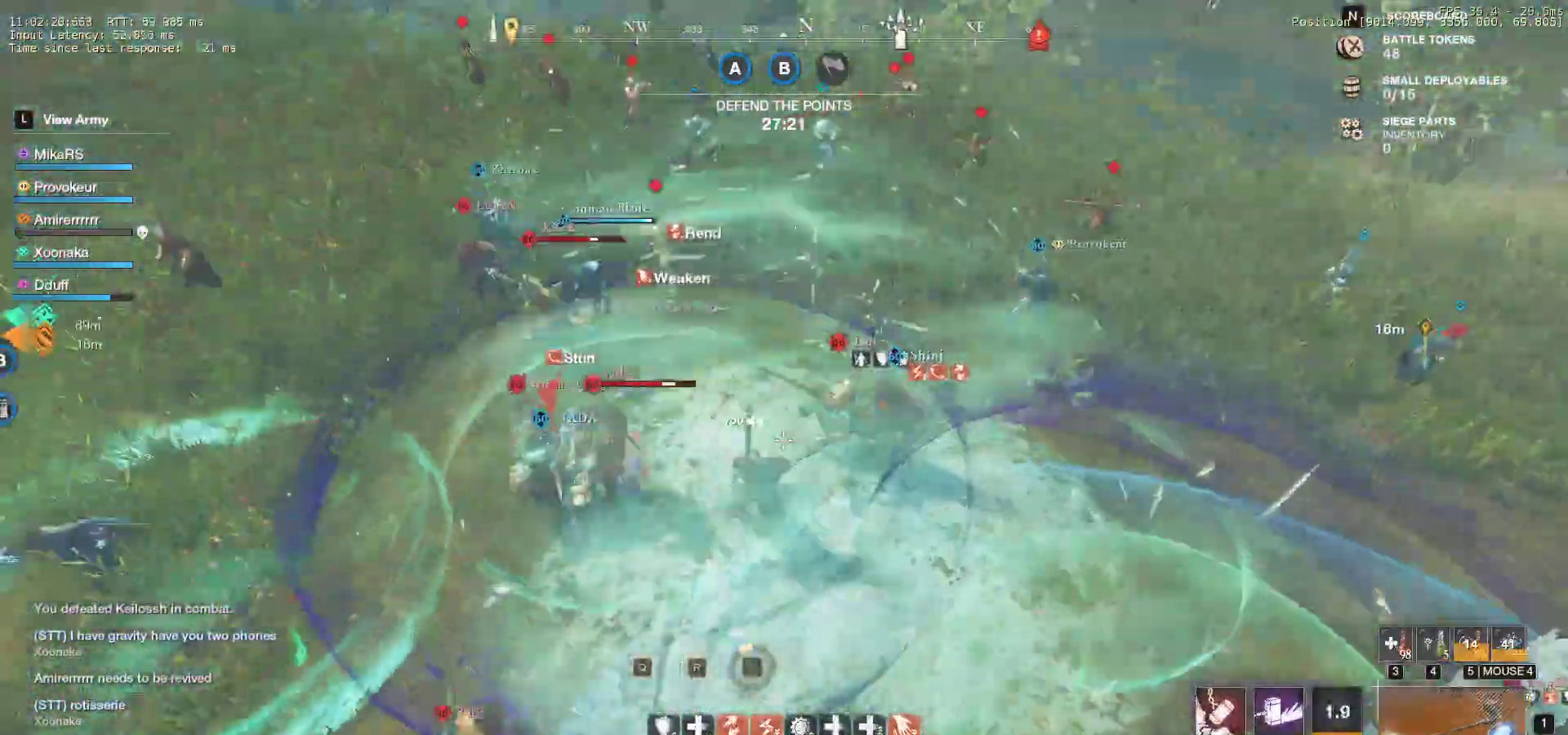
{"keys": ["q", "s"], "mouse": [], "events": [[100, "shift", "up"], [183, "shift", "down"], [283, "shift", "up"], [350, "shift", "down"], [417, "shift", "up"], [483, "q", "down"]]}
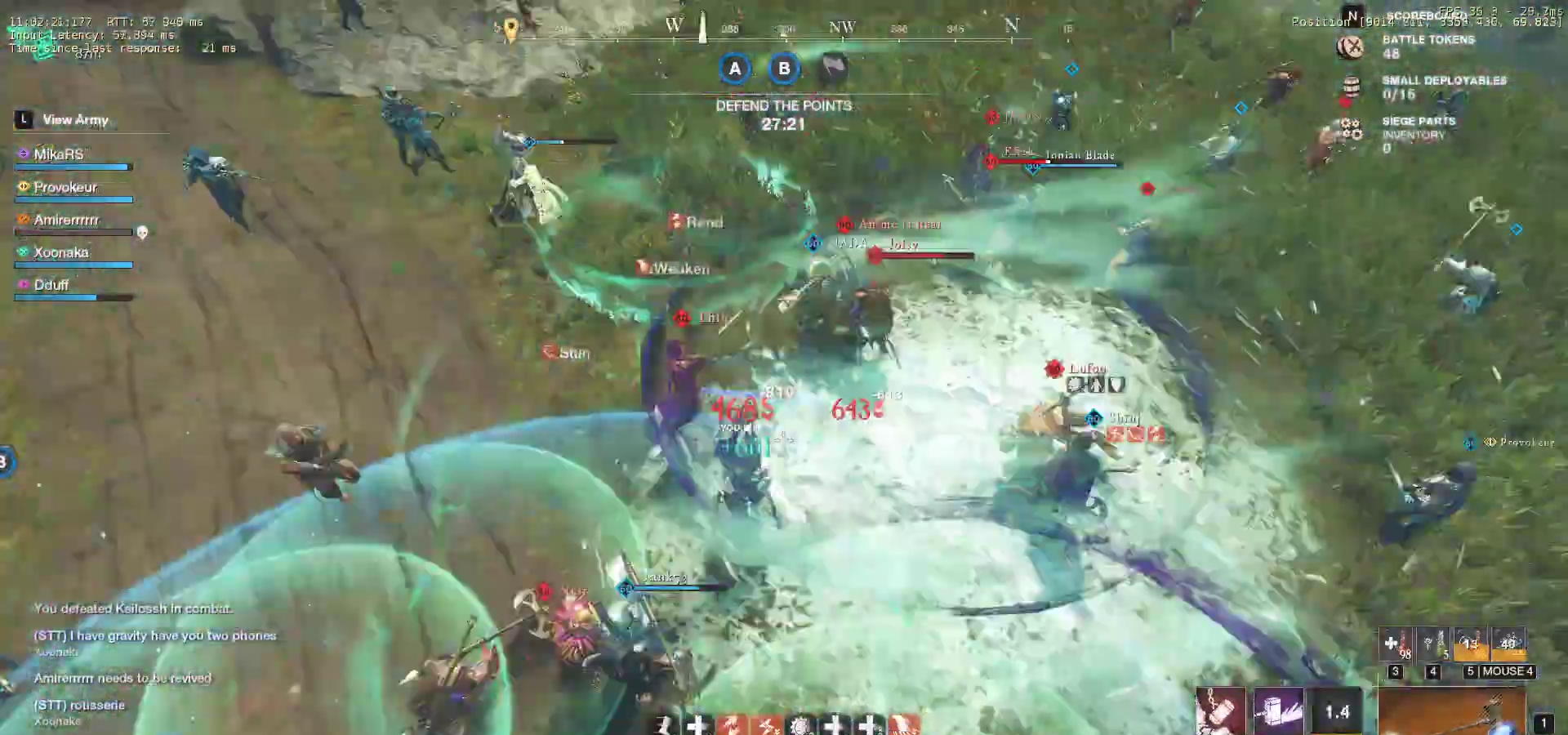
{"keys": ["a"], "mouse": []}